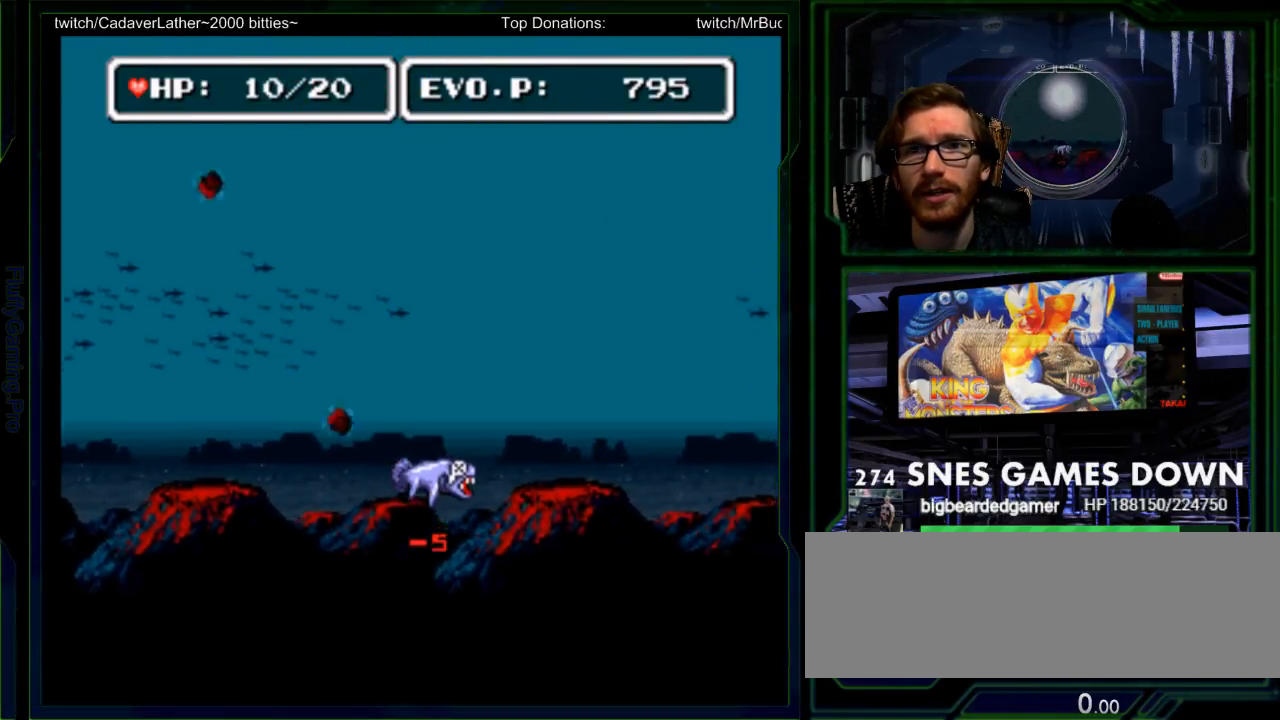
Gameplay with a controller (Nintendo layout); each line is a JSON object with the inputs held at the frame after it. "events" lists button and stick changes between this image and that frame as [ms after this image, input, new state], when the widget could be followed in between. Not read: L3 R3 SELECT START.
{"buttons": ["DPAD_RIGHT"], "events": [[33, "DPAD_RIGHT", "up"], [133, "DPAD_RIGHT", "down"], [200, "DPAD_RIGHT", "up"], [267, "DPAD_RIGHT", "down"]]}
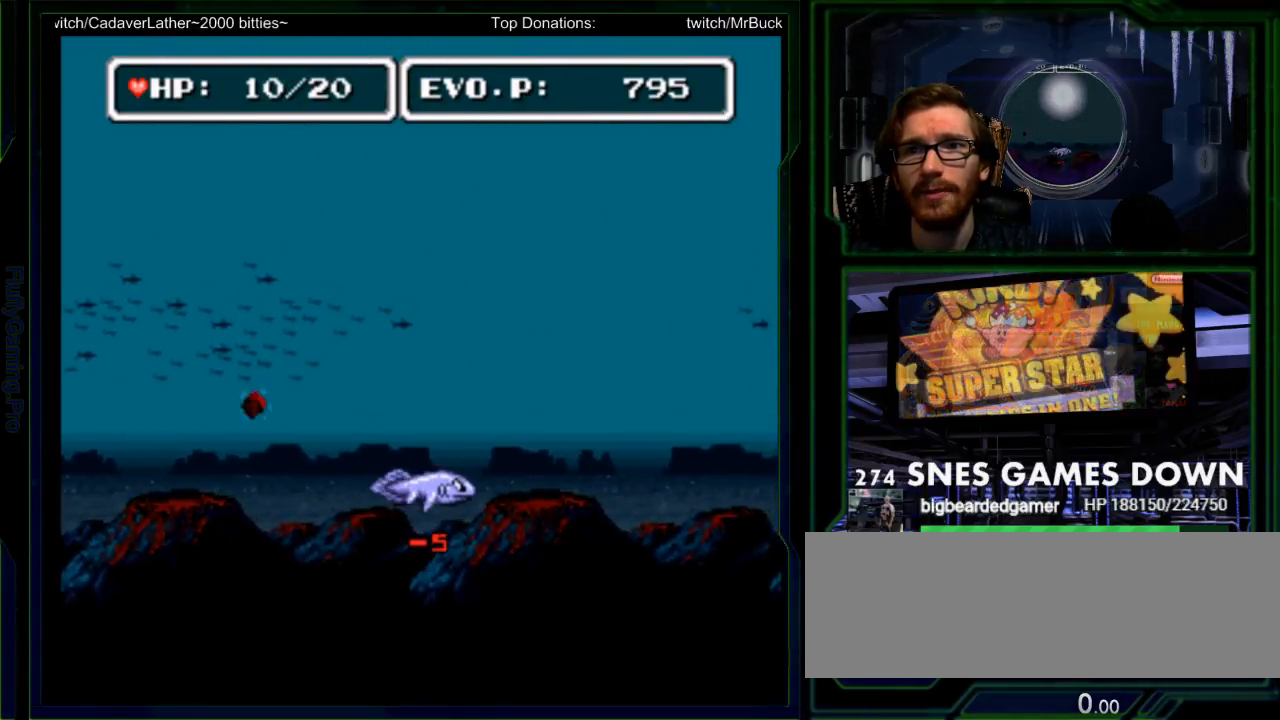
{"buttons": ["A", "DPAD_UP", "DPAD_RIGHT"], "events": [[17, "Y", "down"], [117, "DPAD_UP", "down"], [183, "DPAD_RIGHT", "up"], [250, "DPAD_RIGHT", "down"], [433, "Y", "up"], [483, "A", "down"]]}
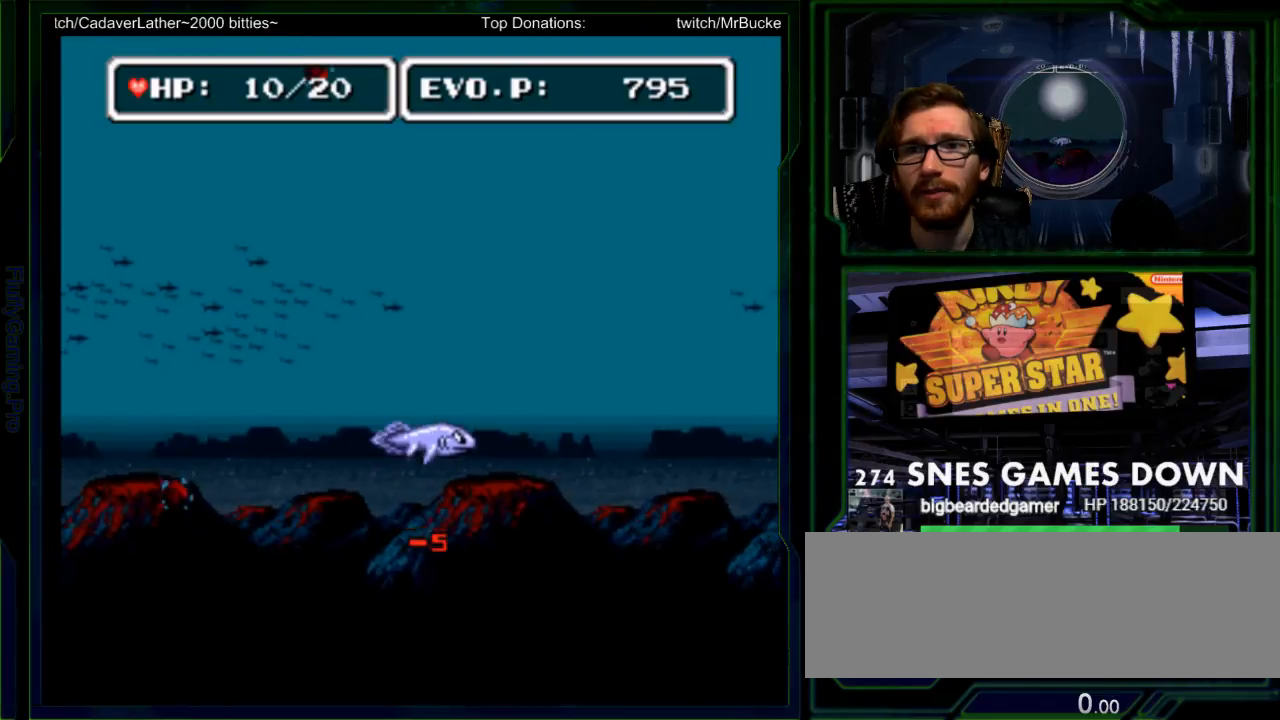
{"buttons": ["DPAD_UP", "DPAD_RIGHT"], "events": [[150, "A", "up"], [267, "A", "down"], [350, "A", "up"]]}
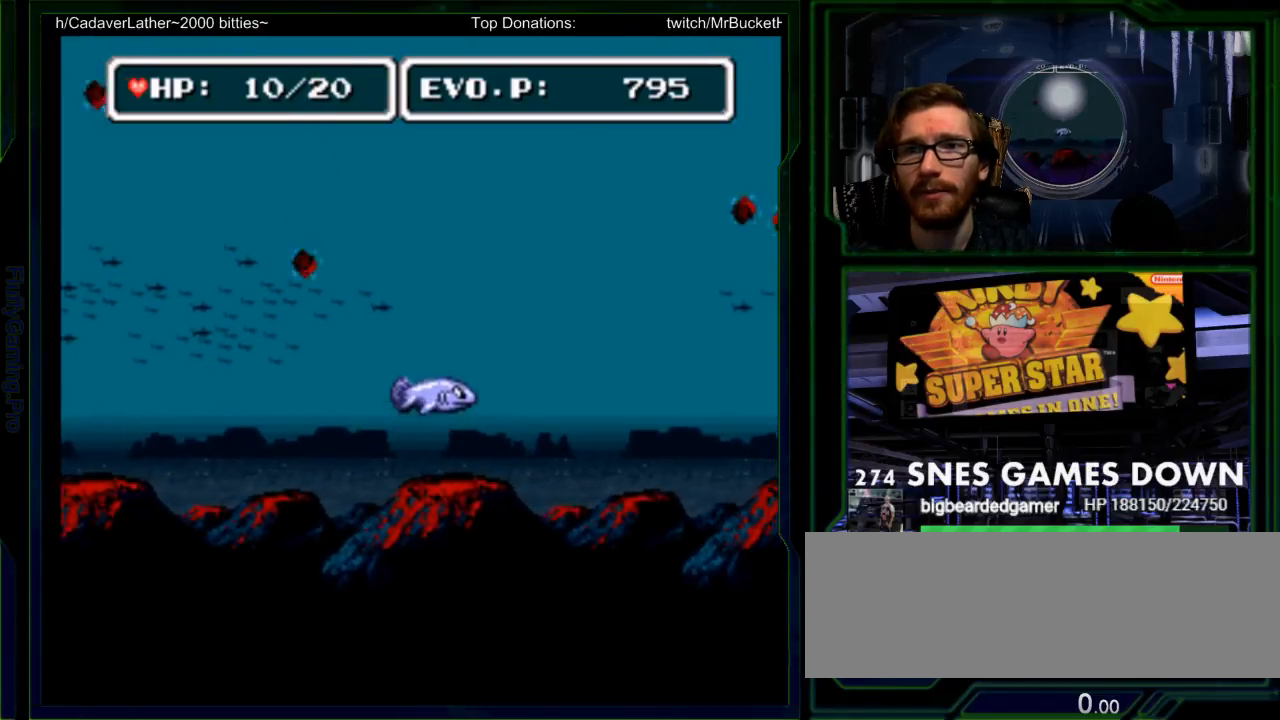
{"buttons": [], "events": [[500, "DPAD_RIGHT", "up"], [500, "DPAD_UP", "up"]]}
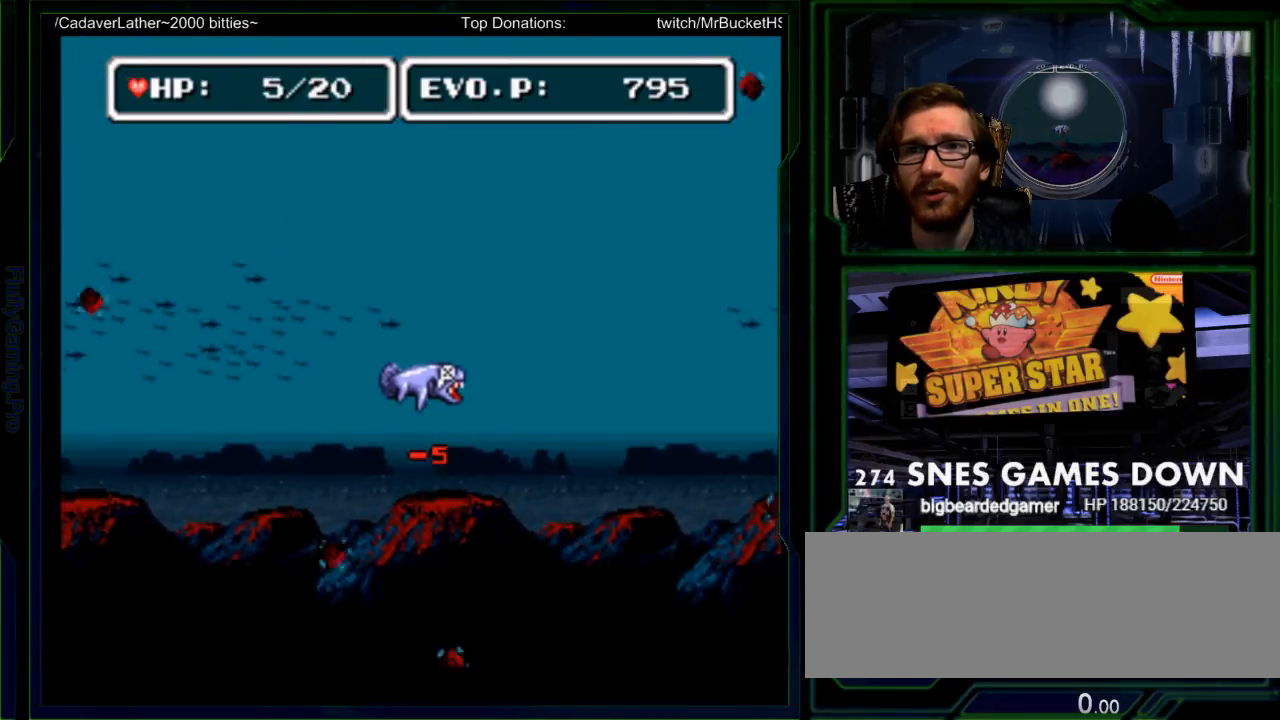
{"buttons": [], "events": []}
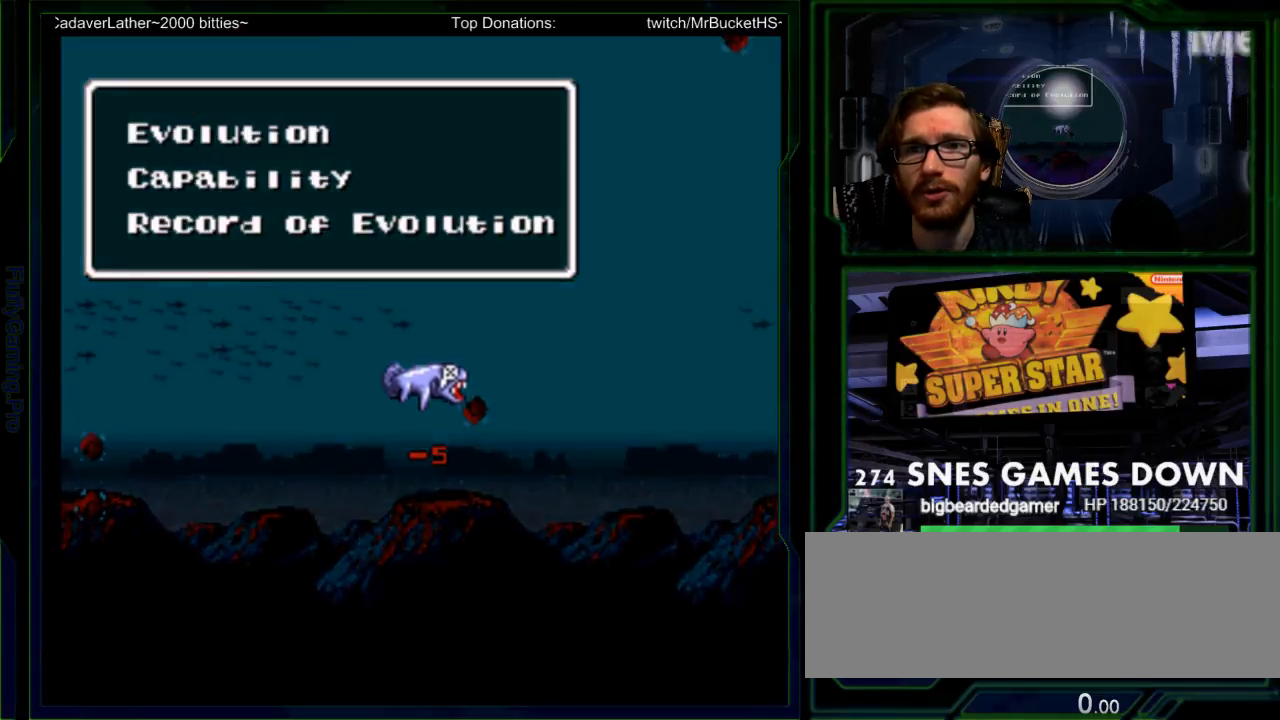
{"buttons": [], "events": [[400, "B", "down"], [467, "B", "up"]]}
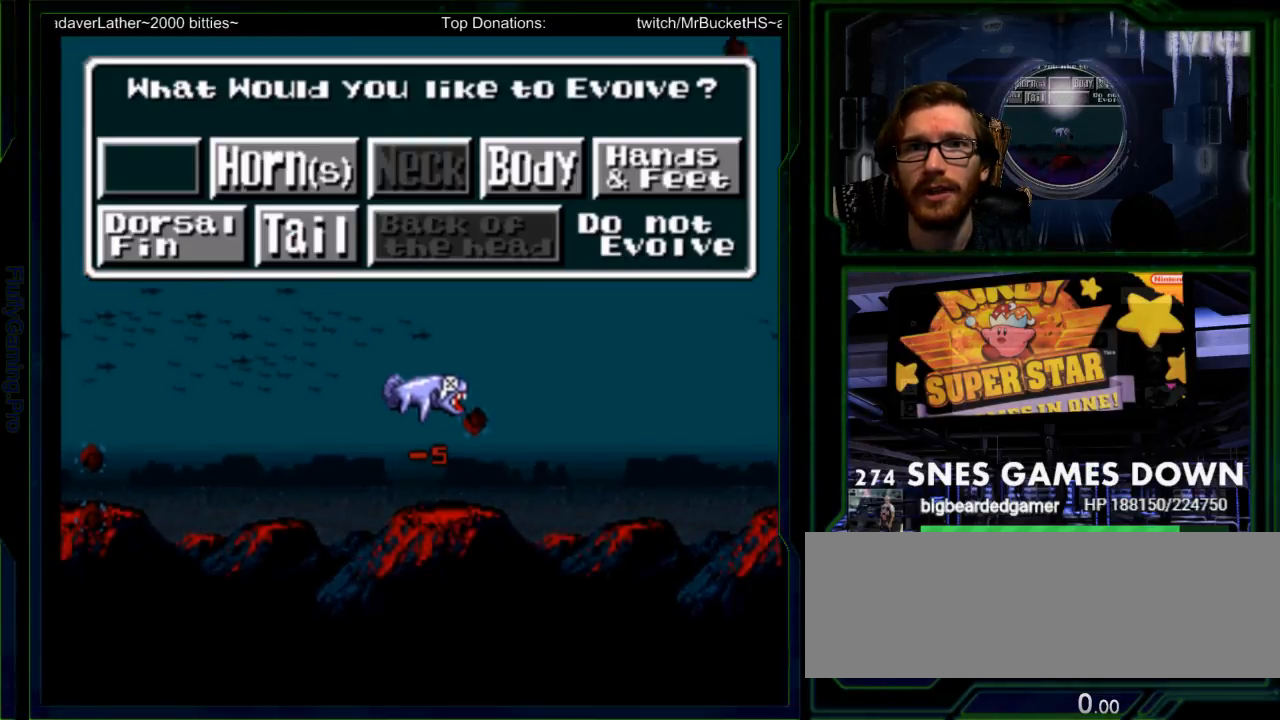
{"buttons": [], "events": []}
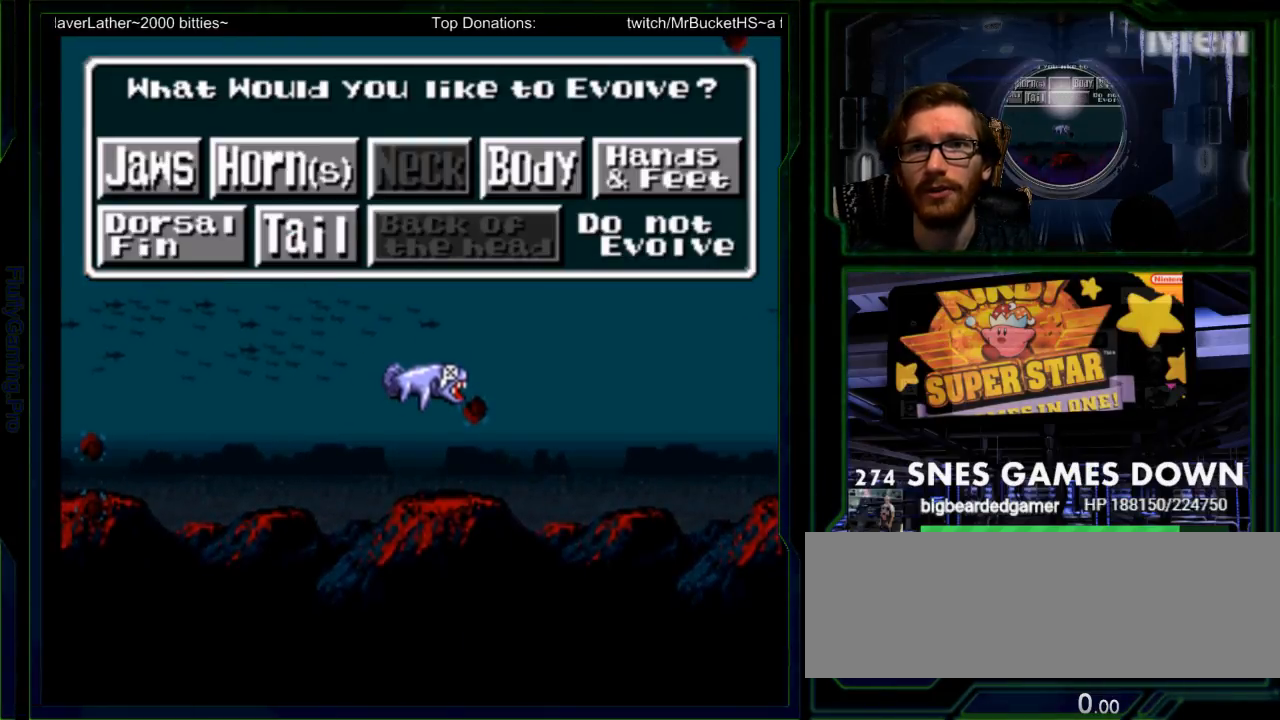
{"buttons": ["DPAD_RIGHT"], "events": [[183, "DPAD_LEFT", "down"], [367, "DPAD_DOWN", "down"], [367, "DPAD_LEFT", "up"], [367, "DPAD_UP", "down"], [433, "DPAD_RIGHT", "down"], [433, "DPAD_UP", "up"], [467, "DPAD_DOWN", "up"]]}